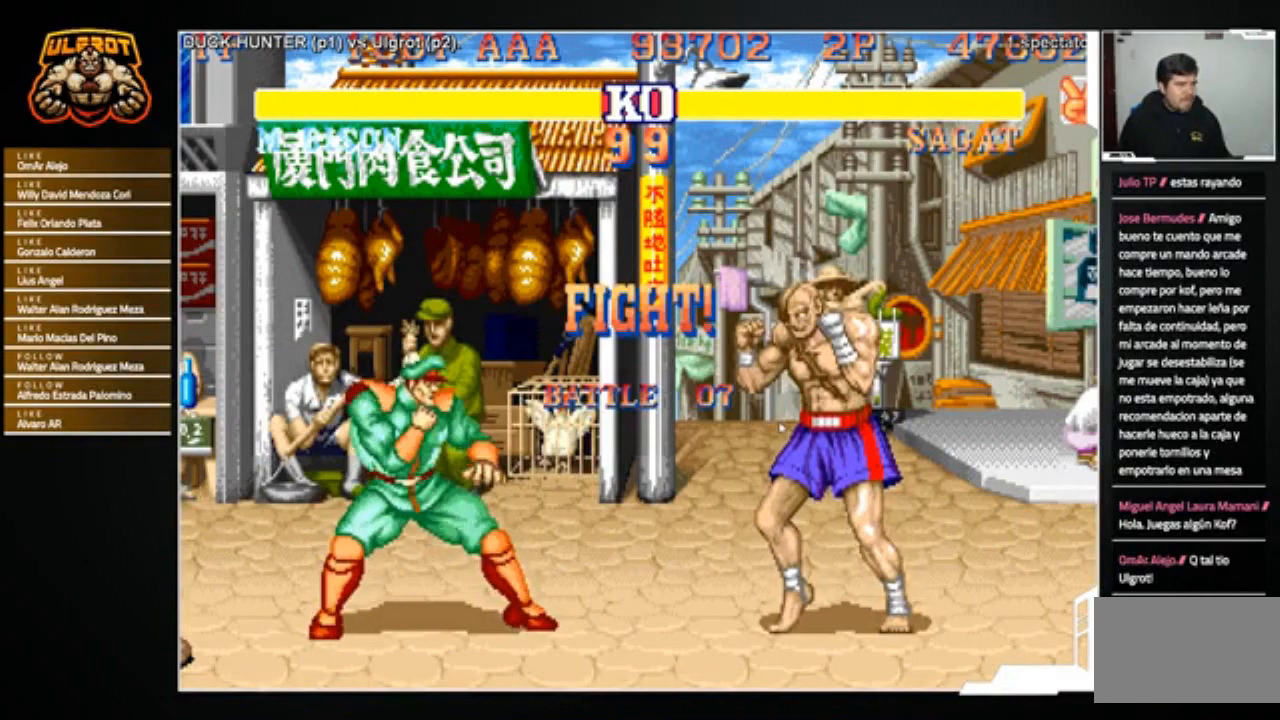
Gameplay with a controller (arcade stick); each line is a JSON object with the inputs held at the frame after it. "events" lists button and stick changes between this image and that frame as [ms after this image, input, new state], when the widget could be followed in between. Not read: L3 R3.
{"buttons": [], "left_stick": "up-left", "events": [[167, "left_stick", "left"], [267, "left_stick", "up-left"]]}
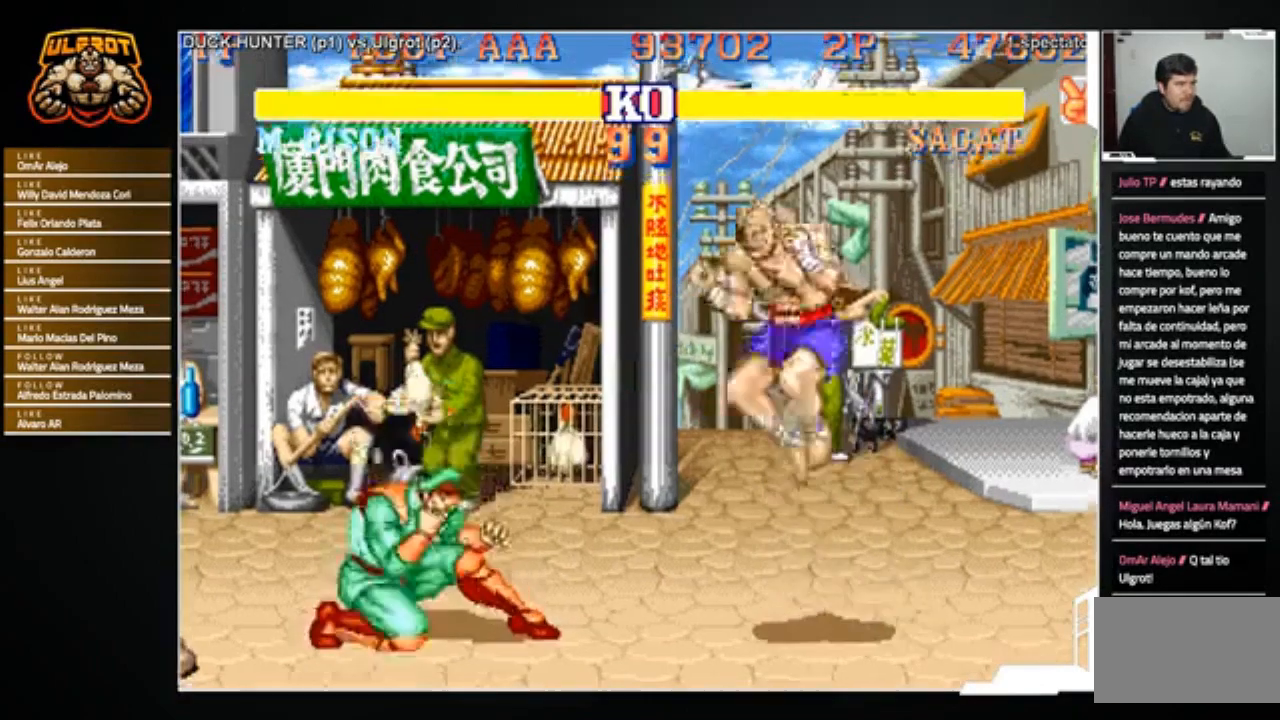
{"buttons": ["R2"], "left_stick": "right", "events": [[134, "left_stick", "right"], [401, "R2", "down"]]}
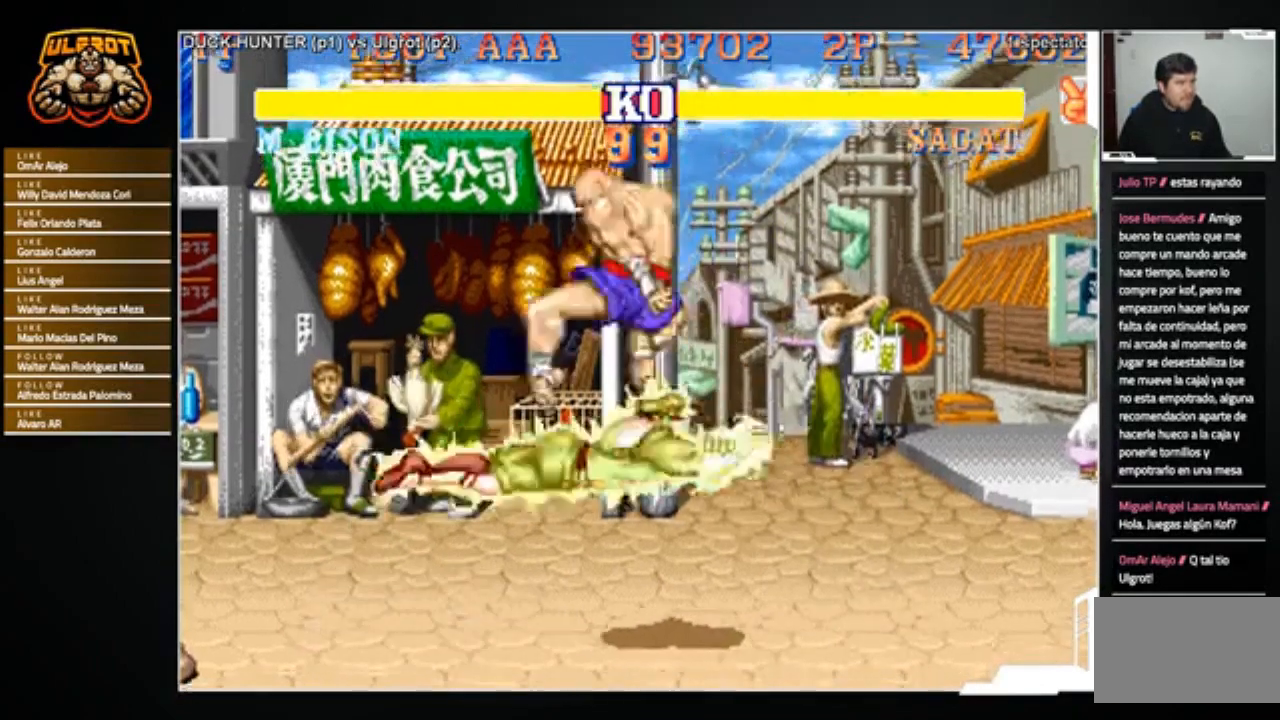
{"buttons": [], "left_stick": "center", "events": [[167, "R2", "up"], [267, "left_stick", "left"], [400, "left_stick", "center"]]}
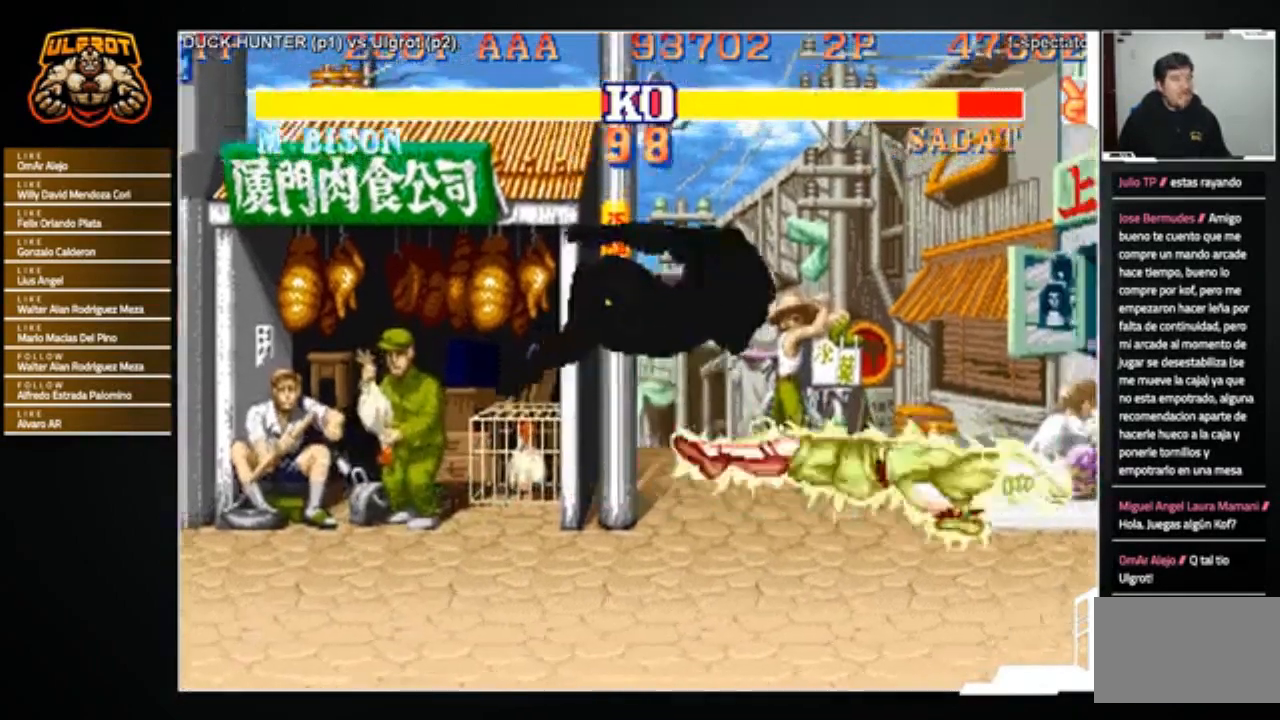
{"buttons": ["CROSS", "SQUARE", "TRIANGLE", "R1"], "left_stick": "center", "events": [[434, "CROSS", "down"], [434, "R1", "down"], [434, "SQUARE", "down"], [434, "TRIANGLE", "down"]]}
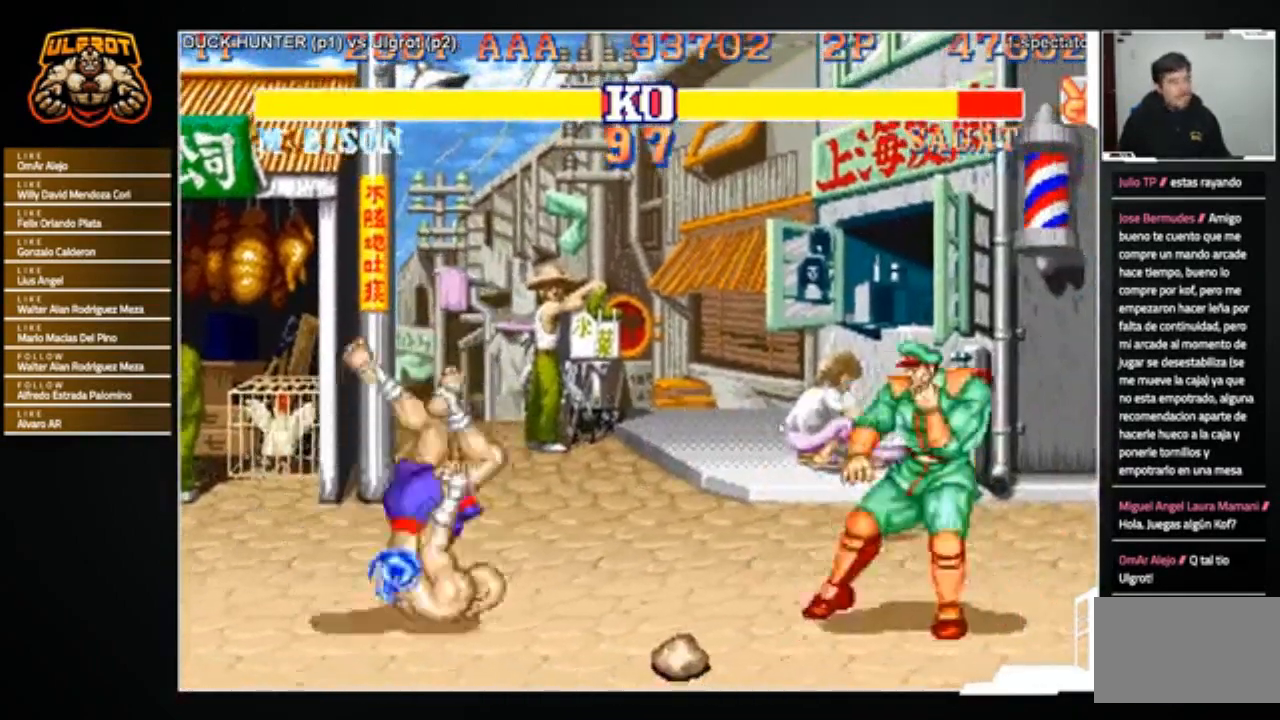
{"buttons": [], "left_stick": "center", "events": [[33, "CROSS", "up"], [33, "R1", "up"], [33, "SQUARE", "up"], [33, "TRIANGLE", "up"]]}
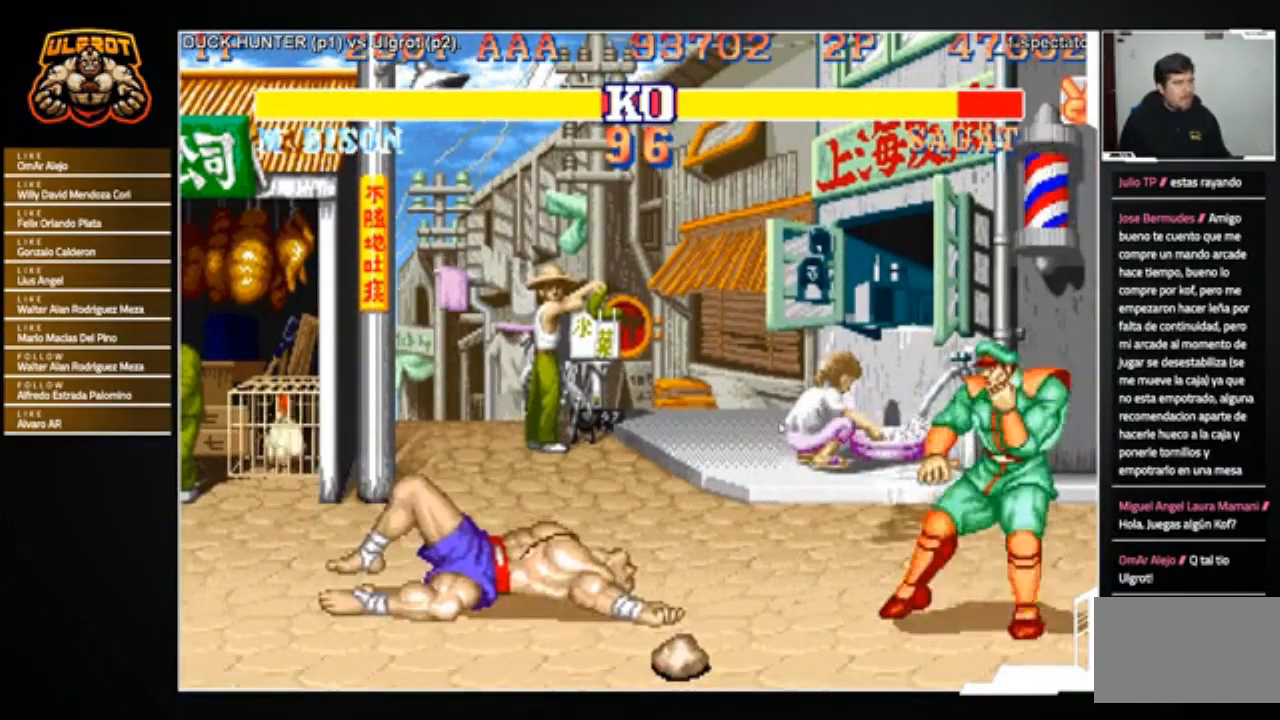
{"buttons": [], "left_stick": "down-left", "events": [[167, "left_stick", "down-left"]]}
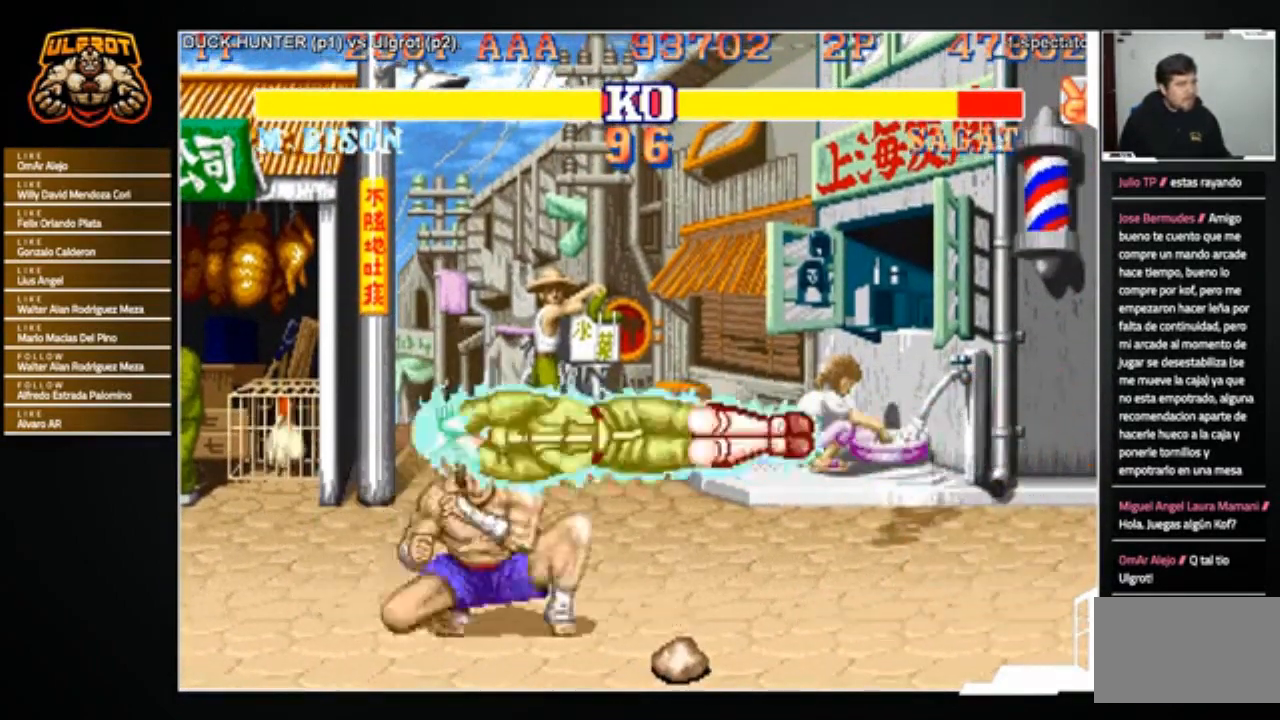
{"buttons": [], "left_stick": "down-left", "events": []}
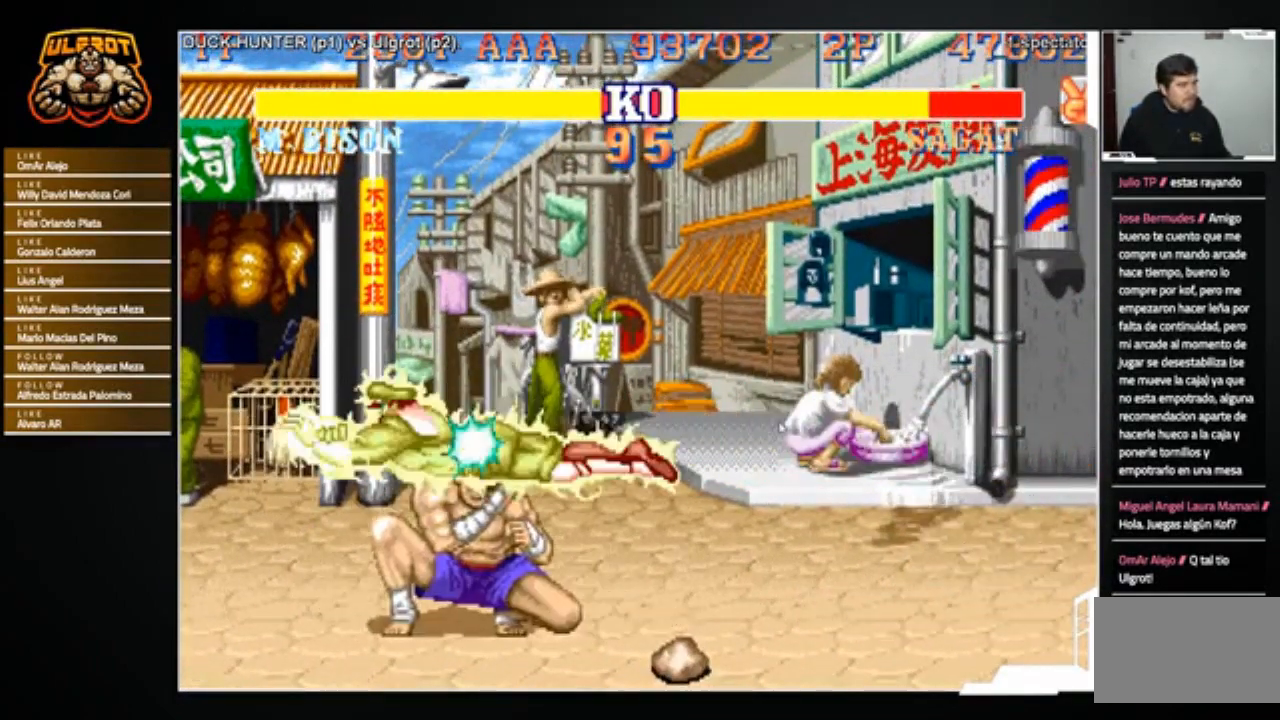
{"buttons": [], "left_stick": "left", "events": [[434, "left_stick", "left"]]}
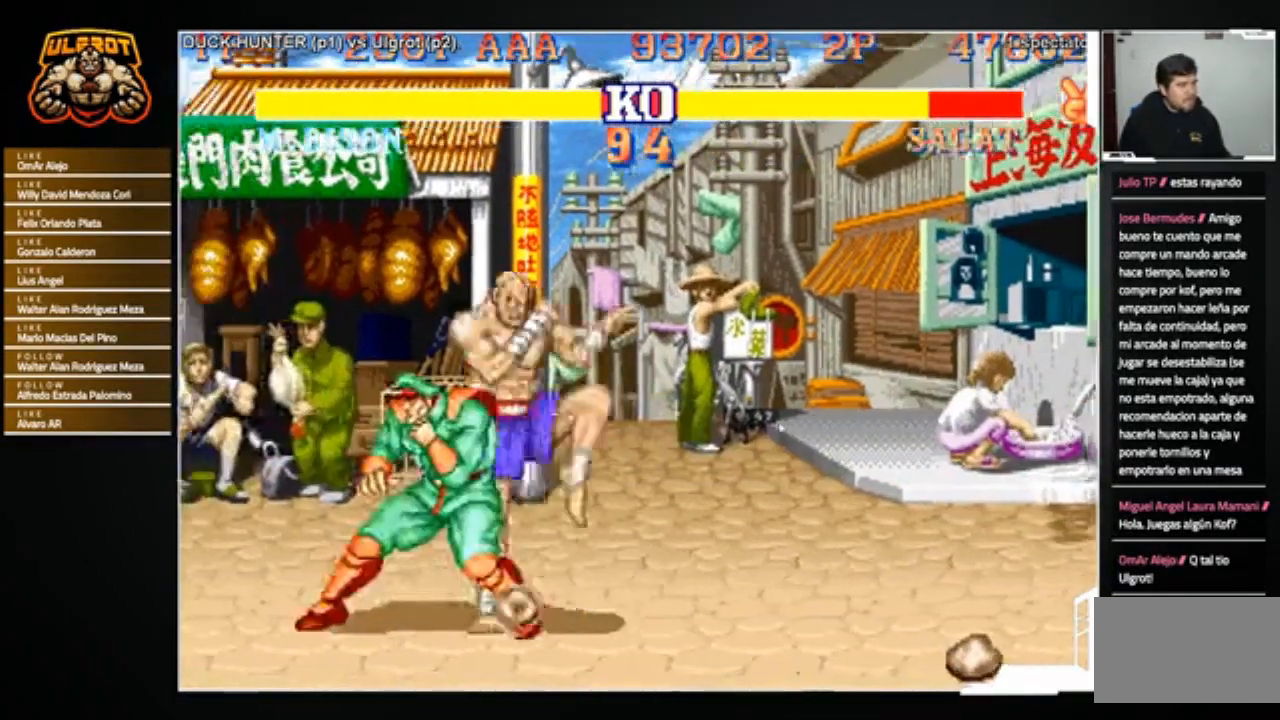
{"buttons": [], "left_stick": "down-right", "events": [[100, "left_stick", "down"], [167, "SQUARE", "down"], [167, "left_stick", "down-left"], [233, "SQUARE", "up"], [300, "left_stick", "center"], [367, "left_stick", "down-right"]]}
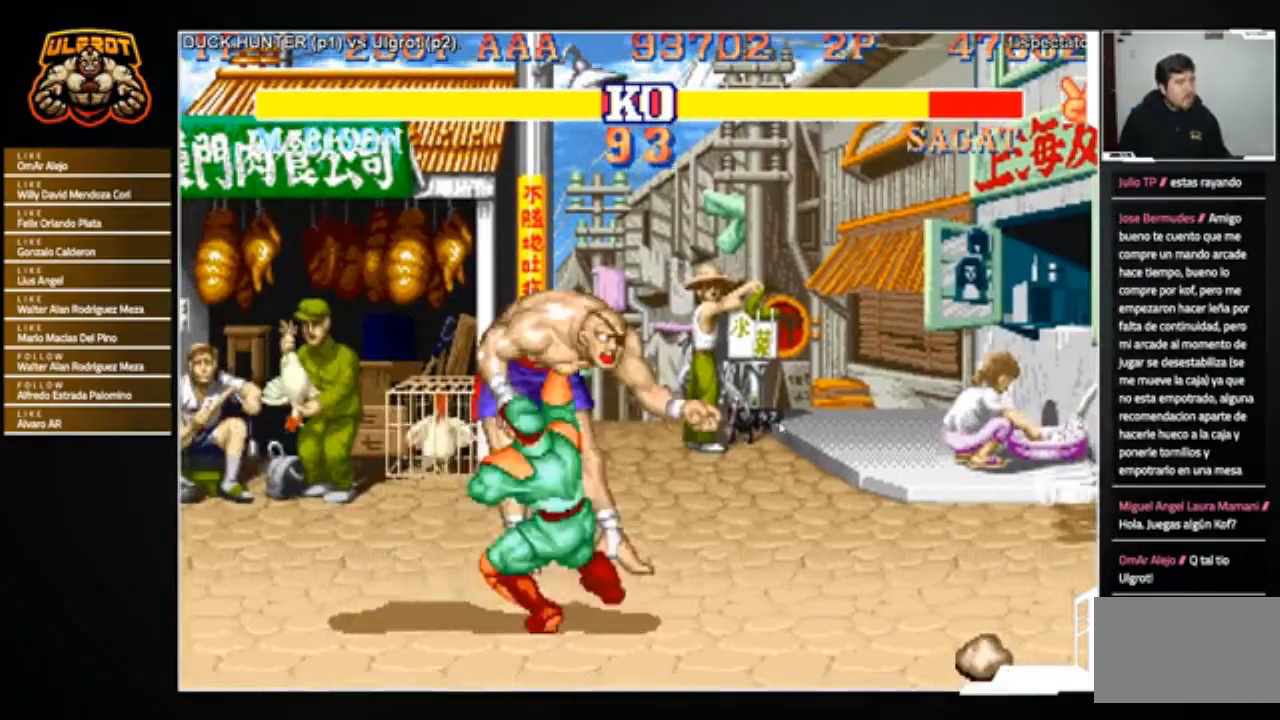
{"buttons": [], "left_stick": "center", "events": [[100, "left_stick", "center"]]}
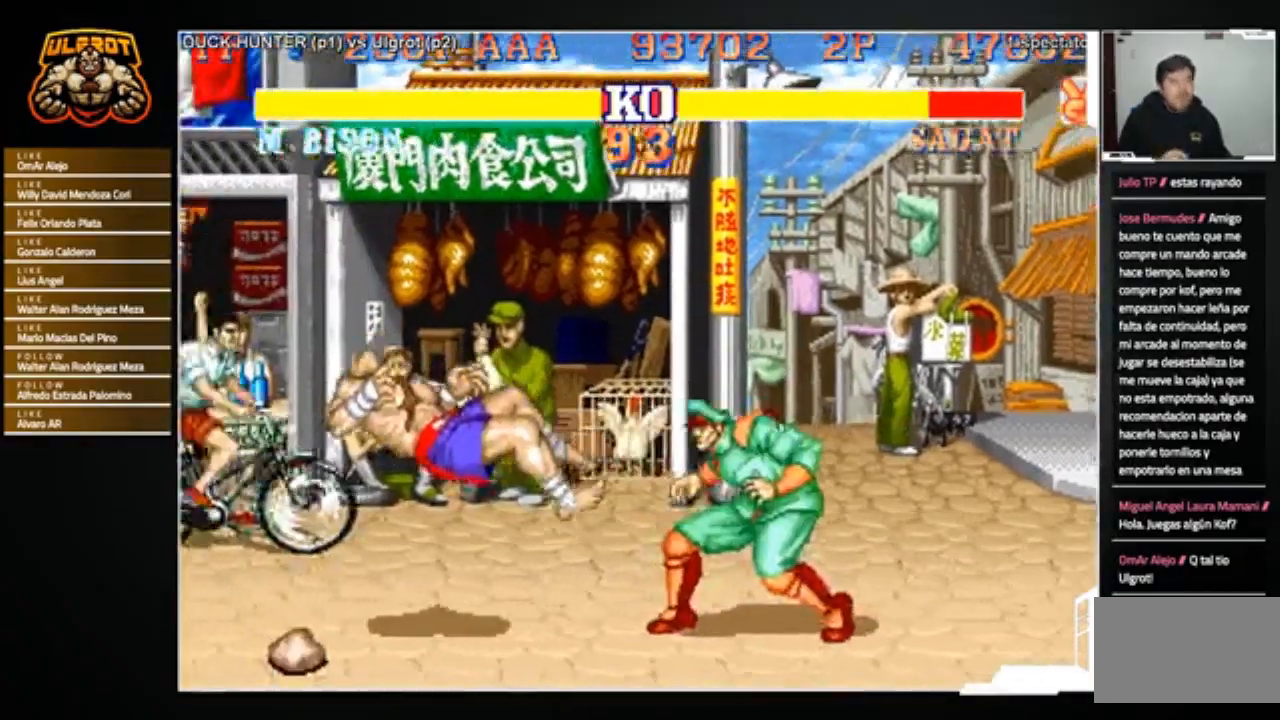
{"buttons": ["TRIANGLE"], "left_stick": "center", "events": [[133, "CROSS", "down"], [133, "L1", "down"], [133, "R1", "down"], [133, "SQUARE", "down"], [133, "TRIANGLE", "down"], [167, "L1", "up"], [167, "SQUARE", "up"], [200, "CROSS", "up"], [200, "R1", "up"], [200, "TRIANGLE", "up"], [334, "R1", "down"], [334, "SQUARE", "down"], [334, "TRIANGLE", "down"], [367, "SQUARE", "up"], [400, "R1", "up"]]}
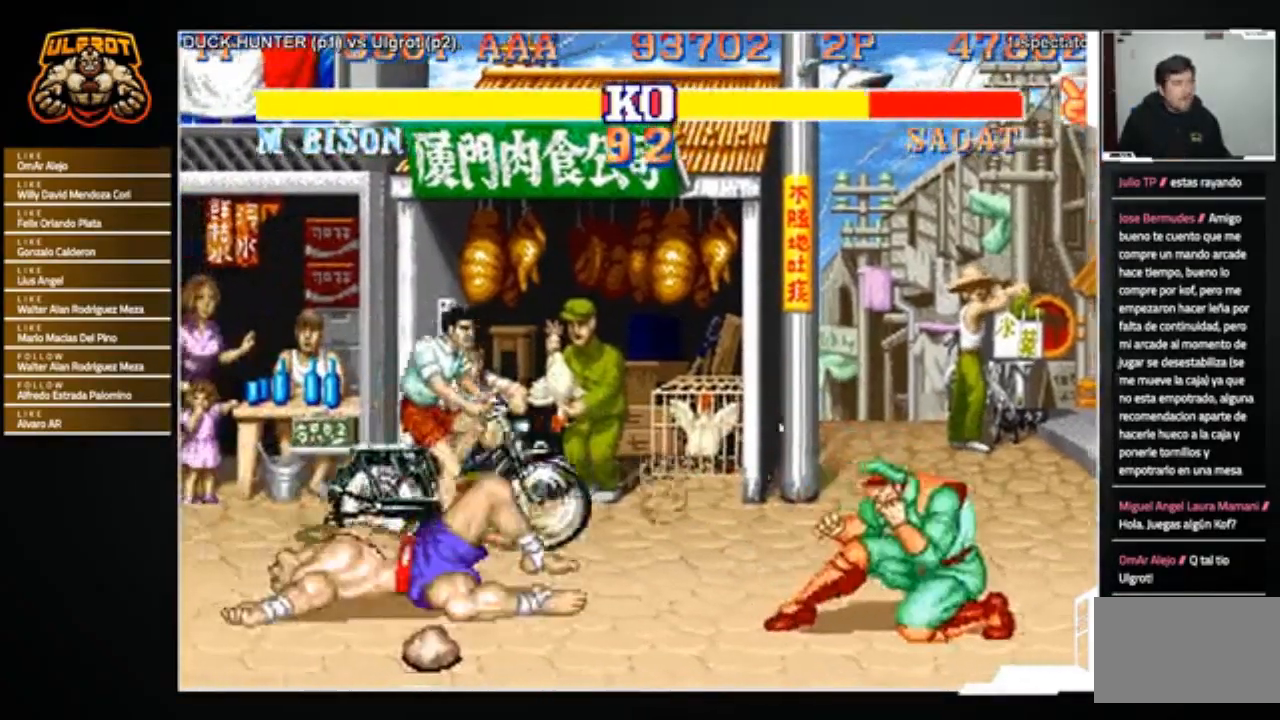
{"buttons": [], "left_stick": "down", "events": [[34, "TRIANGLE", "up"], [434, "left_stick", "right"], [501, "left_stick", "down"]]}
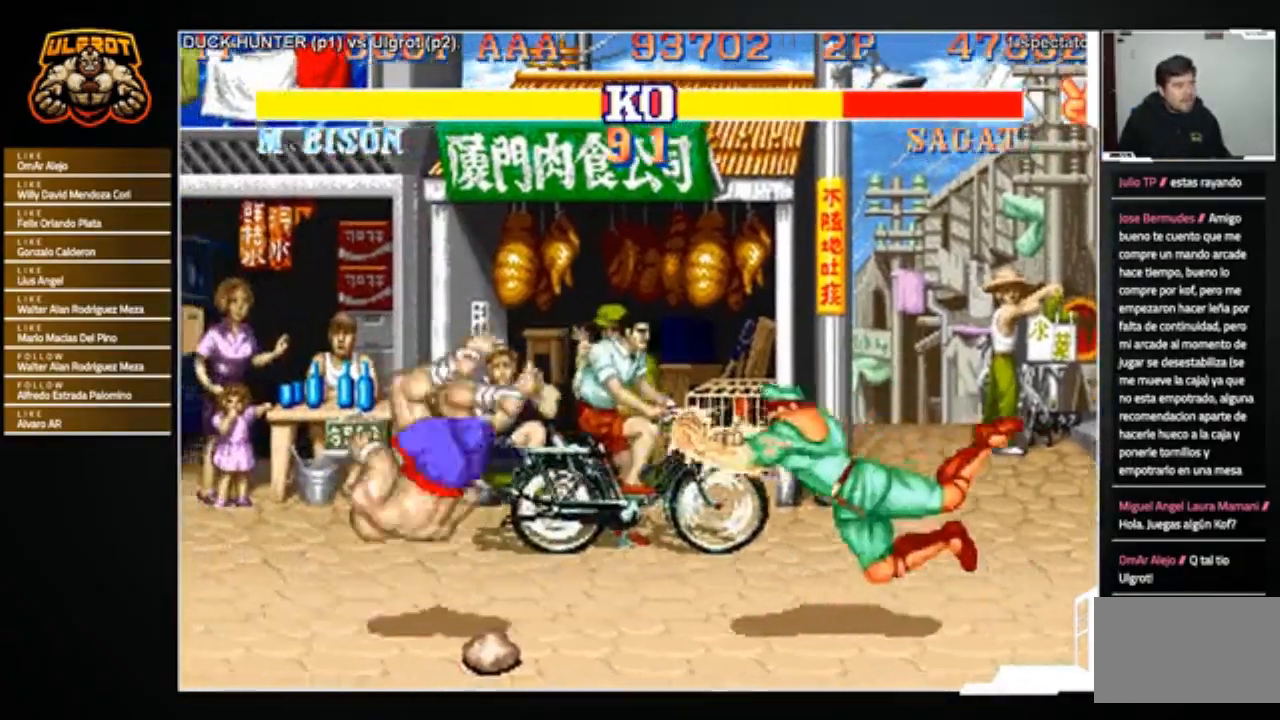
{"buttons": [], "left_stick": "down-left", "events": [[67, "SQUARE", "down"], [100, "left_stick", "down-right"], [133, "SQUARE", "up"], [167, "SQUARE", "down"], [267, "SQUARE", "up"], [267, "left_stick", "down-left"]]}
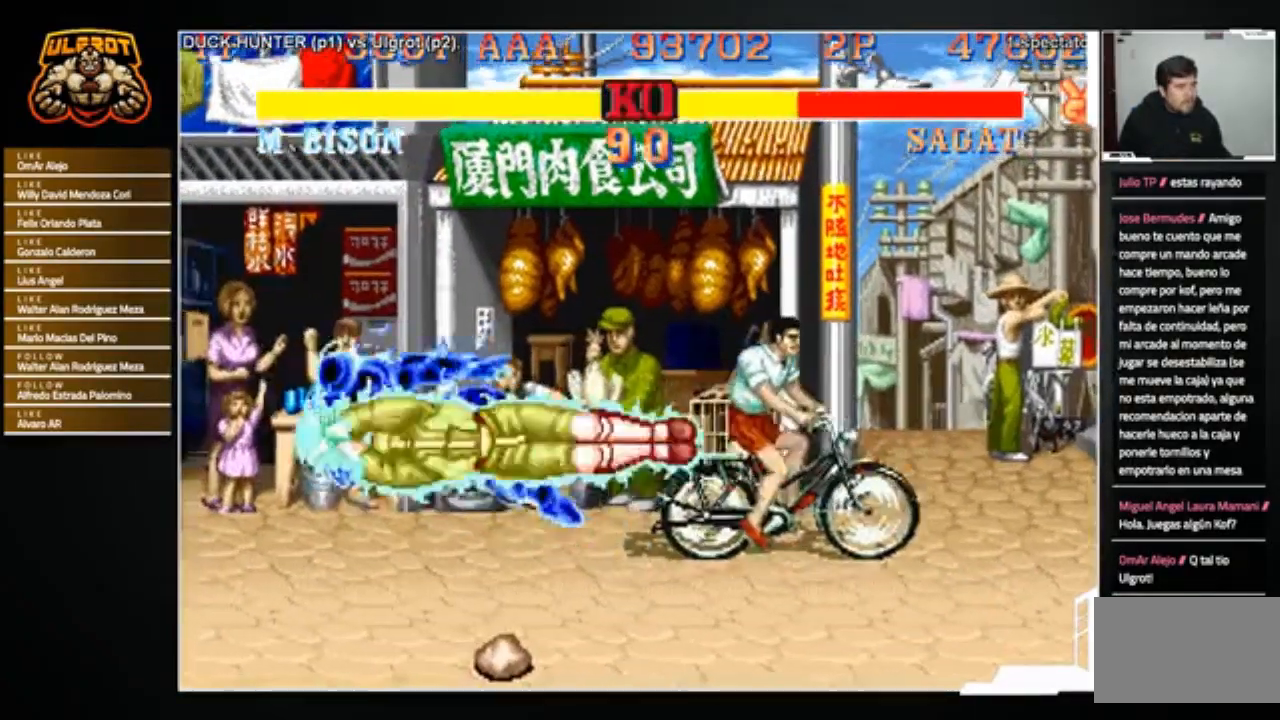
{"buttons": ["CROSS", "SQUARE", "TRIANGLE", "R1"], "left_stick": "center", "events": [[67, "left_stick", "center"], [468, "R1", "down"], [468, "SQUARE", "down"], [468, "TRIANGLE", "down"], [501, "CROSS", "down"]]}
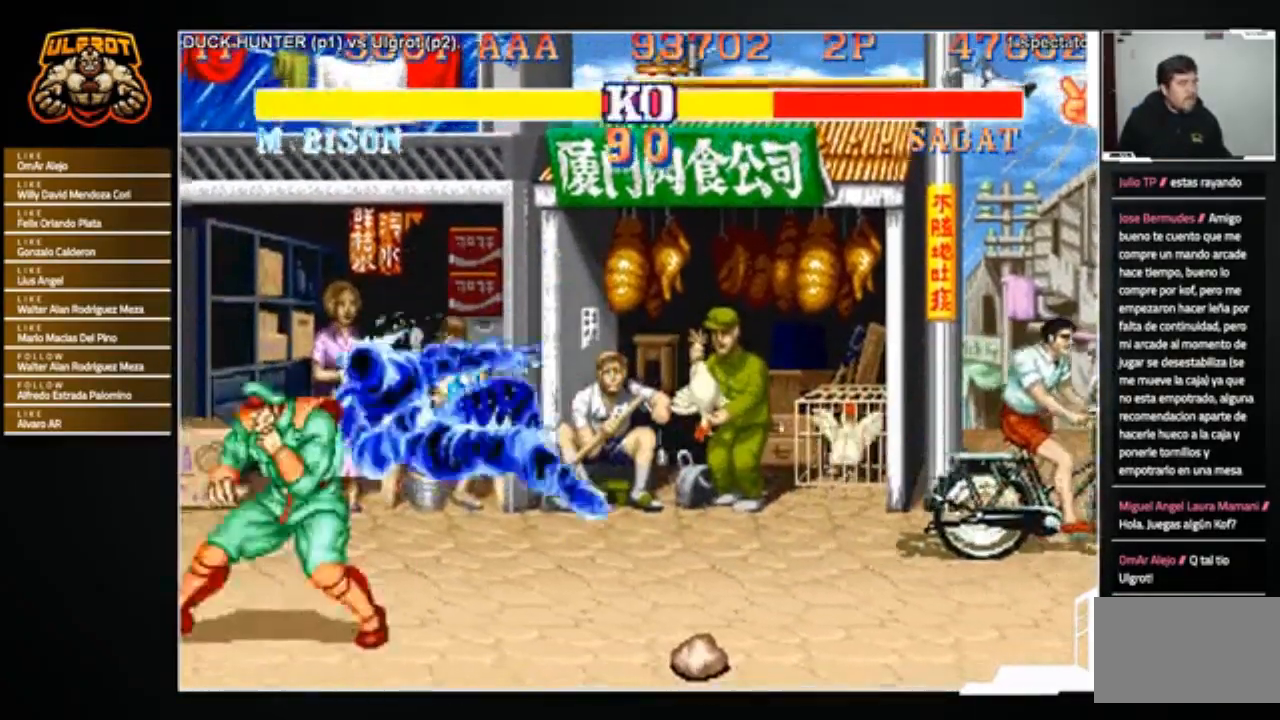
{"buttons": [], "left_stick": "center", "events": [[33, "R1", "up"], [33, "SQUARE", "up"], [33, "TRIANGLE", "up"], [133, "CROSS", "up"], [167, "CROSS", "down"], [167, "SQUARE", "down"], [200, "CROSS", "up"], [200, "R1", "down"], [200, "SQUARE", "up"], [233, "R1", "up"]]}
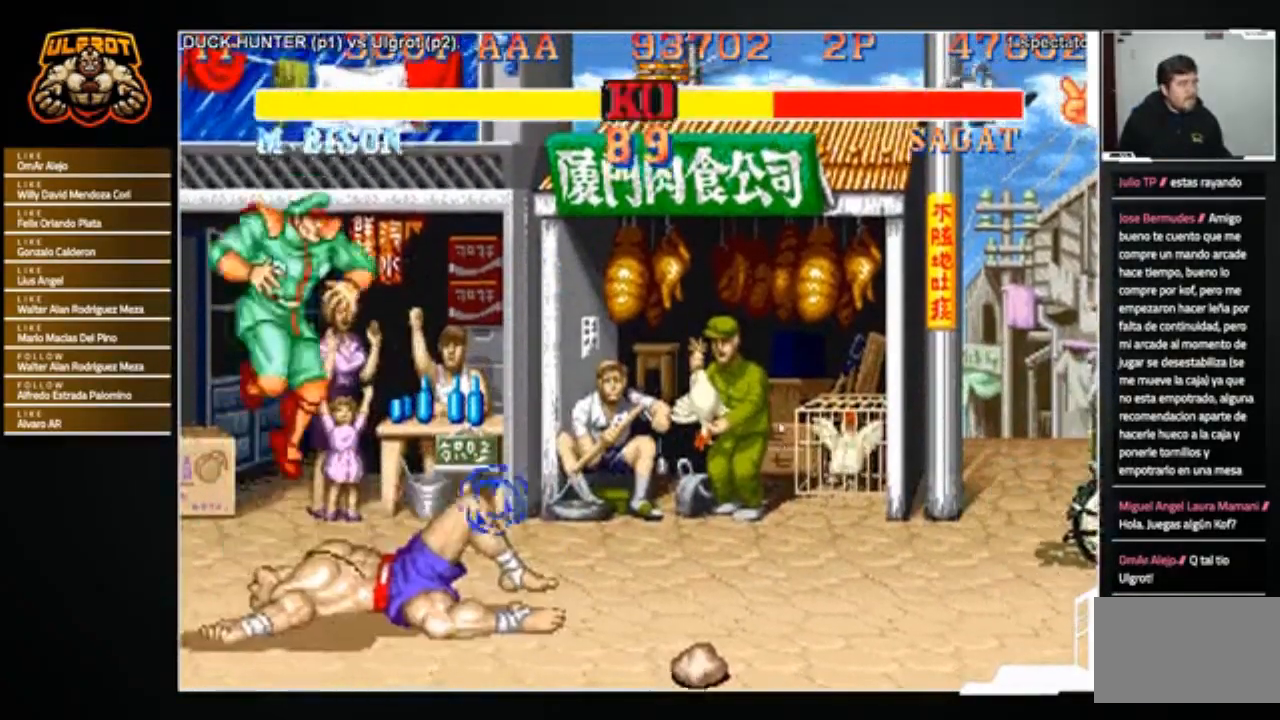
{"buttons": [], "left_stick": "right", "events": [[301, "left_stick", "right"]]}
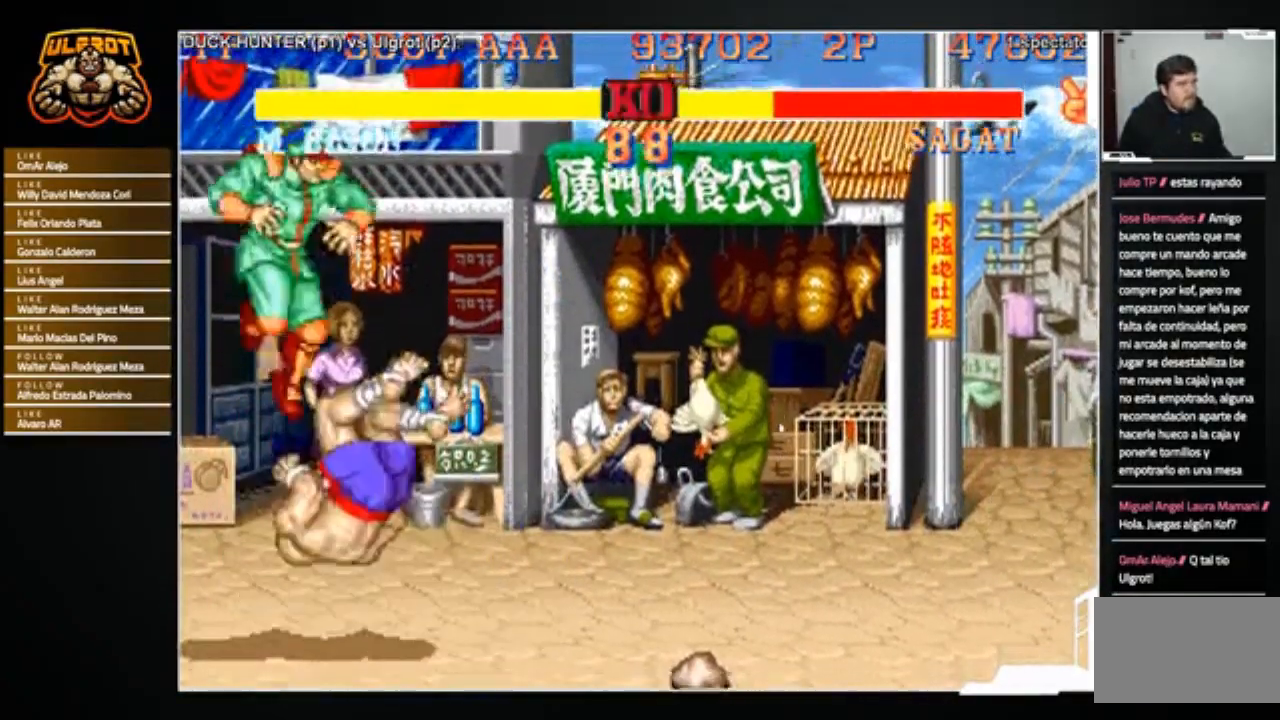
{"buttons": [], "left_stick": "down-right", "events": [[167, "TRIANGLE", "down"], [233, "TRIANGLE", "up"], [267, "TRIANGLE", "down"], [367, "TRIANGLE", "up"], [500, "left_stick", "down-right"]]}
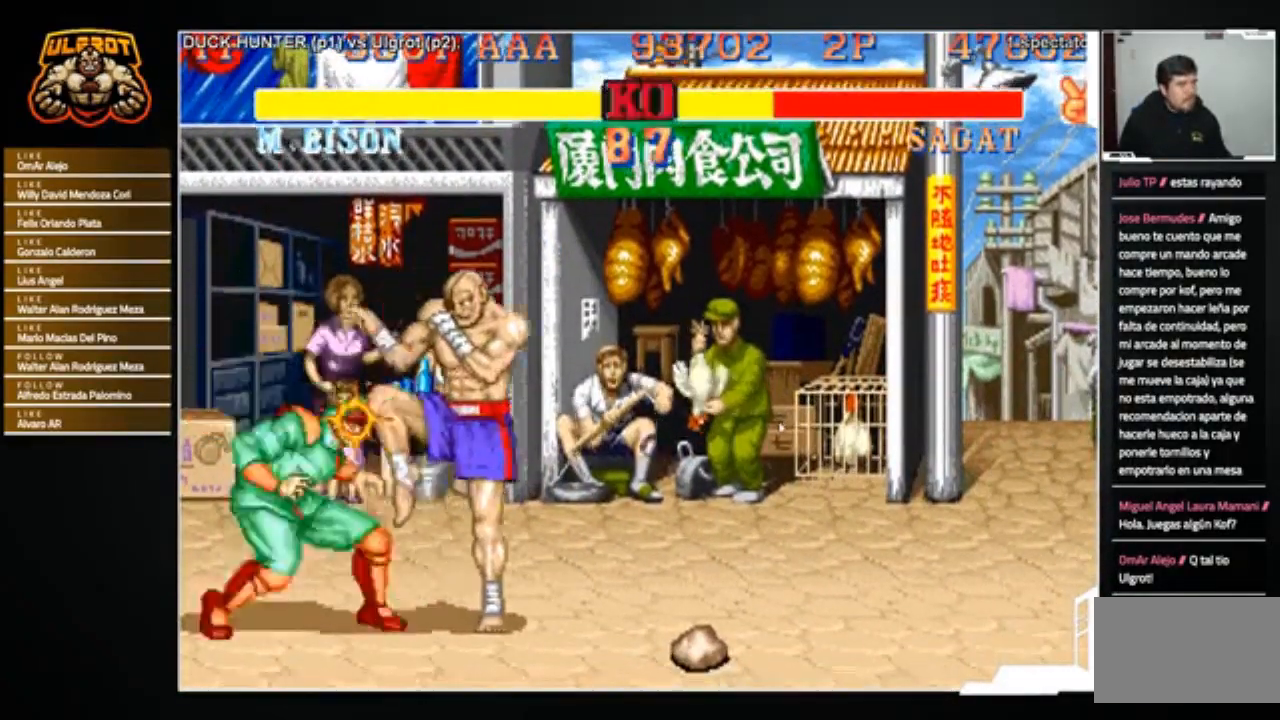
{"buttons": [], "left_stick": "down", "events": [[434, "left_stick", "left"], [501, "left_stick", "down"]]}
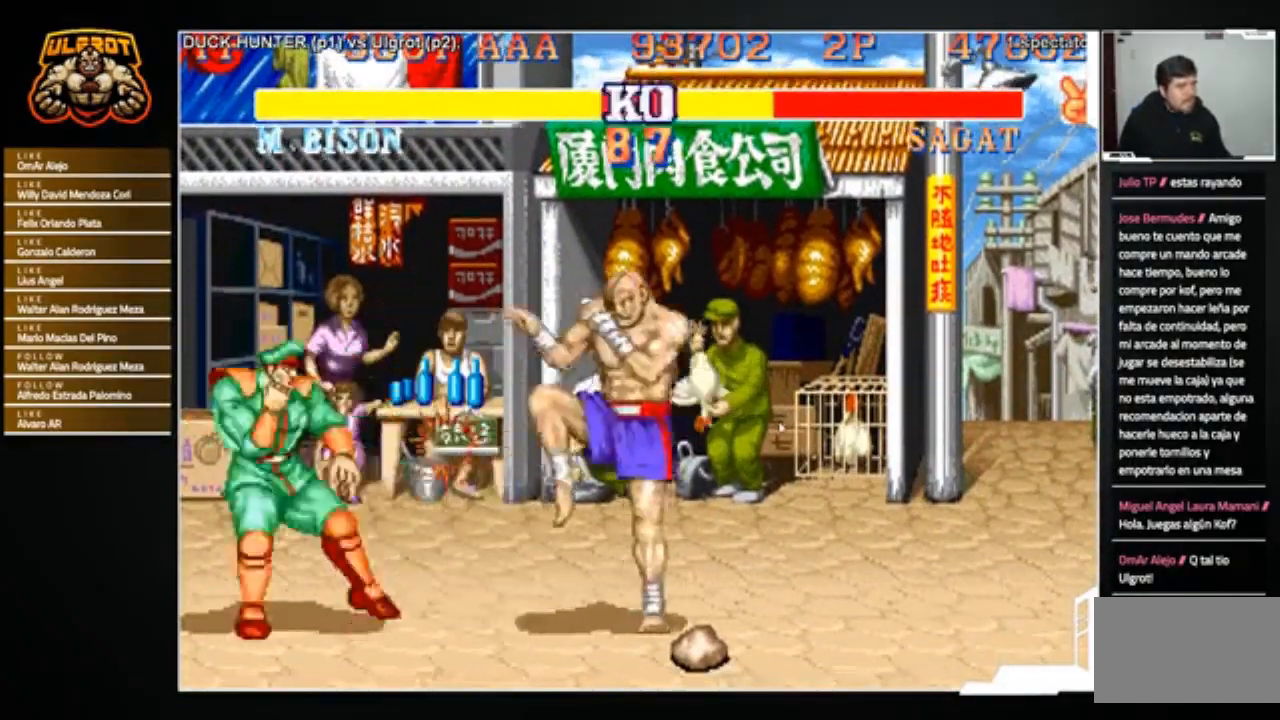
{"buttons": [], "left_stick": "down-right", "events": [[67, "SQUARE", "down"], [100, "left_stick", "left"], [133, "SQUARE", "up"], [200, "left_stick", "down-right"]]}
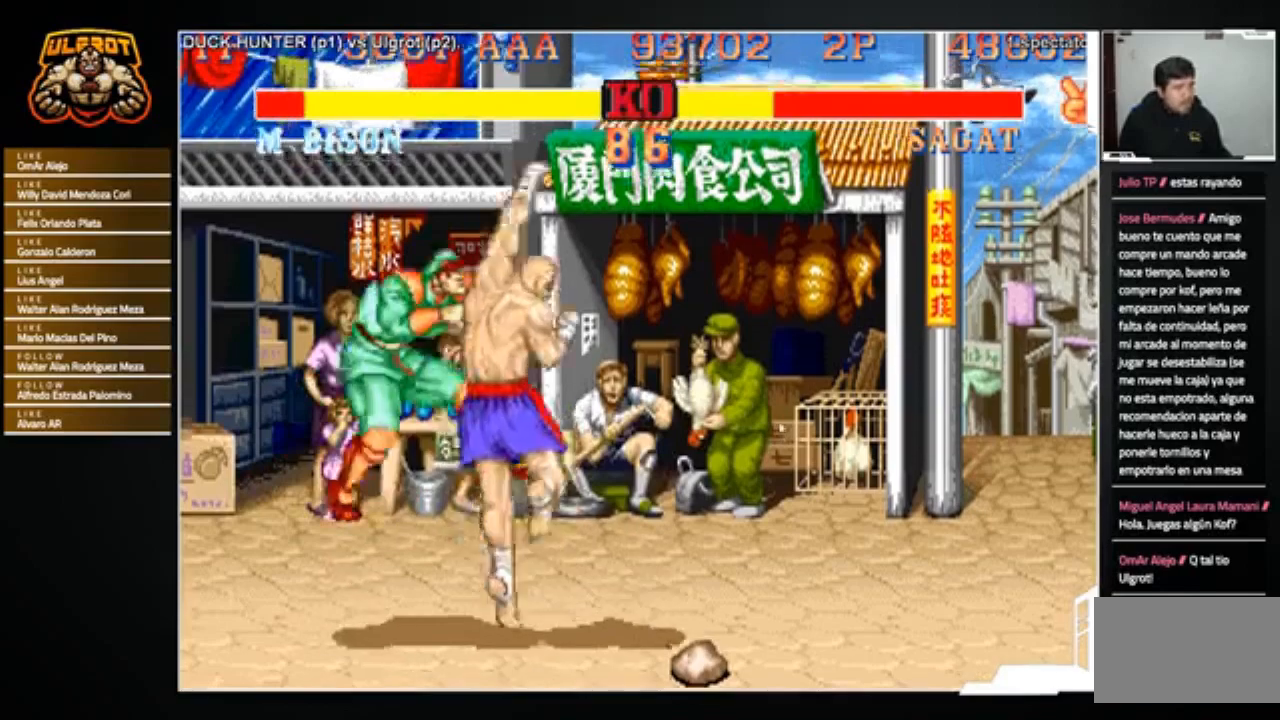
{"buttons": [], "left_stick": "center", "events": [[67, "left_stick", "center"]]}
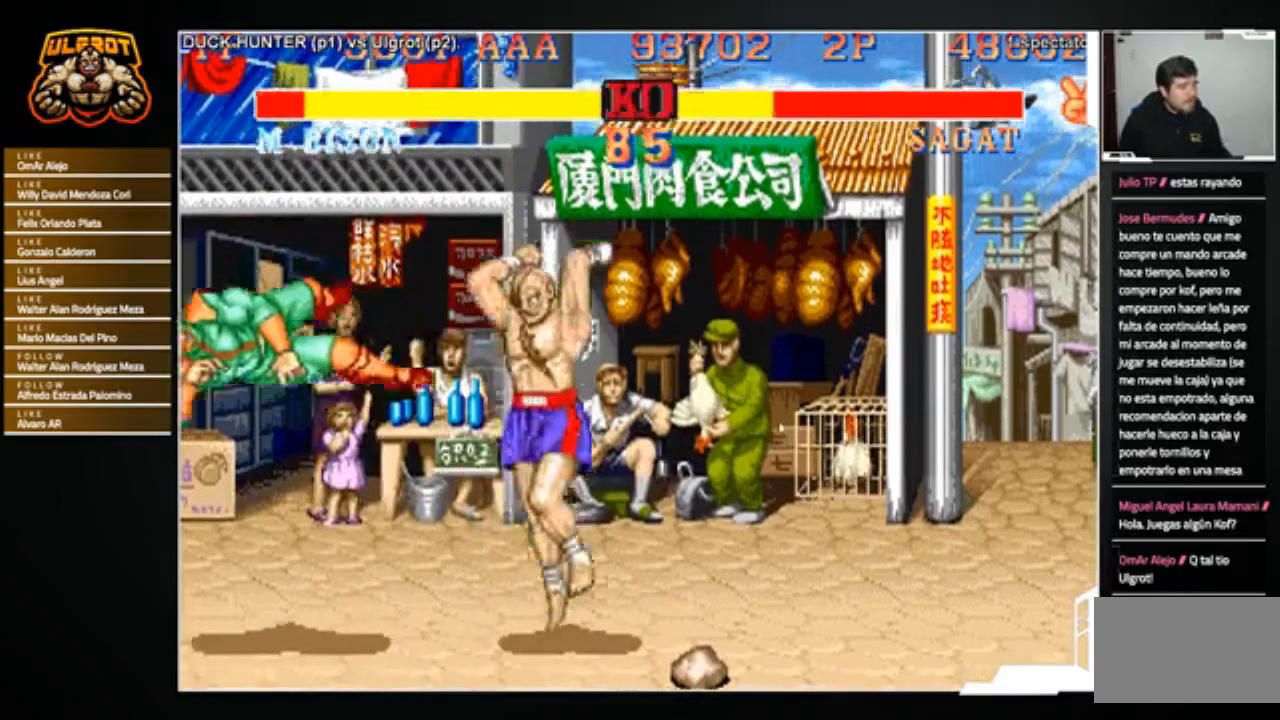
{"buttons": [], "left_stick": "right", "events": [[33, "left_stick", "right"], [100, "left_stick", "center"], [434, "left_stick", "right"]]}
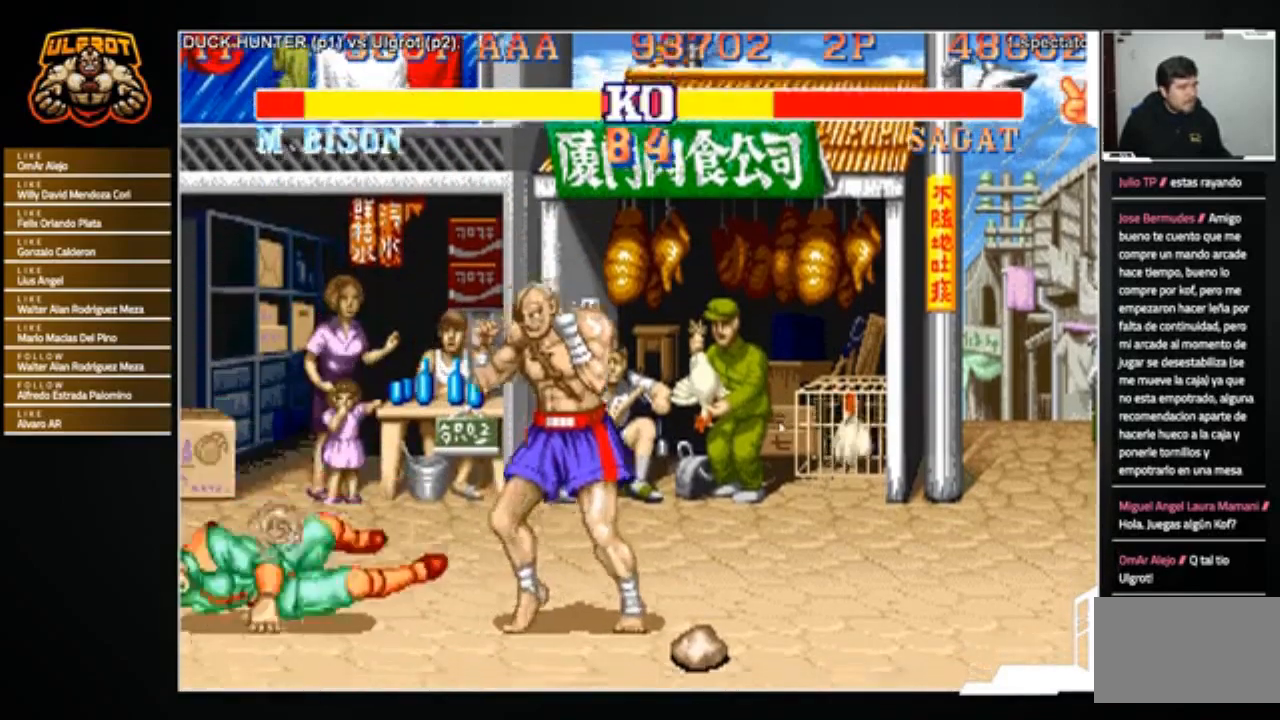
{"buttons": [], "left_stick": "center", "events": [[134, "left_stick", "left"], [201, "left_stick", "up-left"], [334, "left_stick", "center"]]}
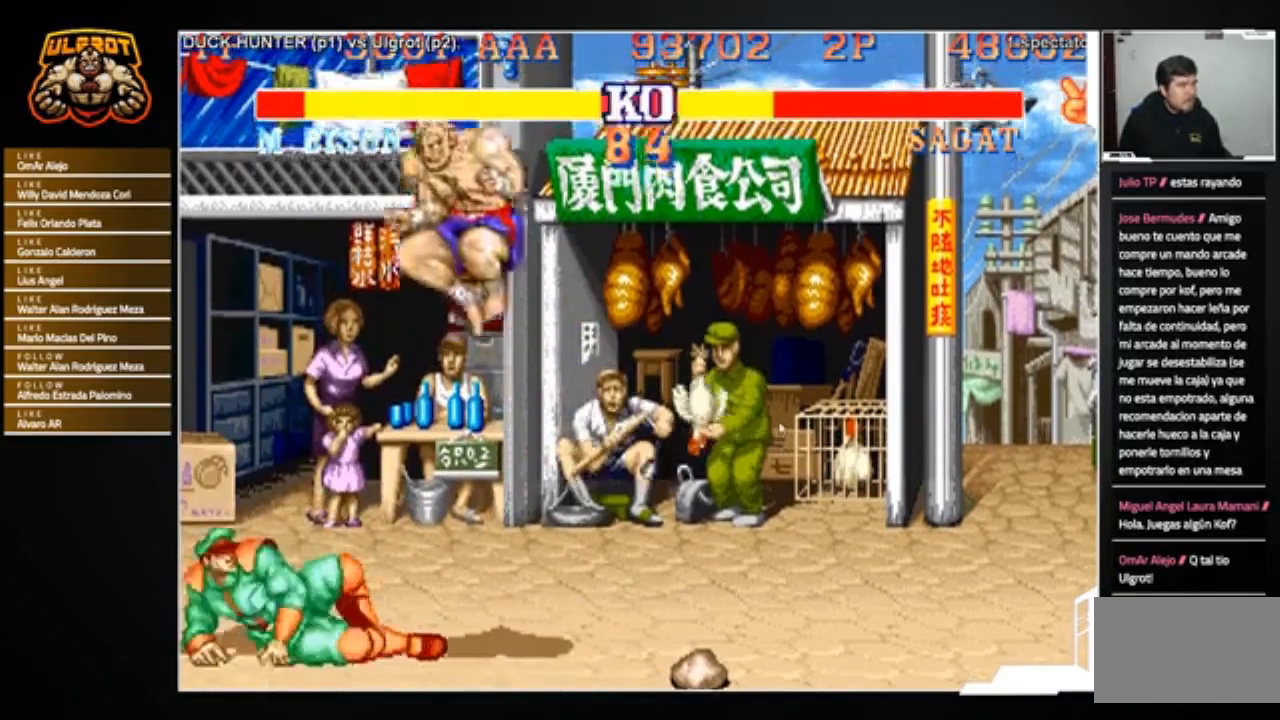
{"buttons": [], "left_stick": "center", "events": [[267, "CROSS", "down"], [367, "CROSS", "up"]]}
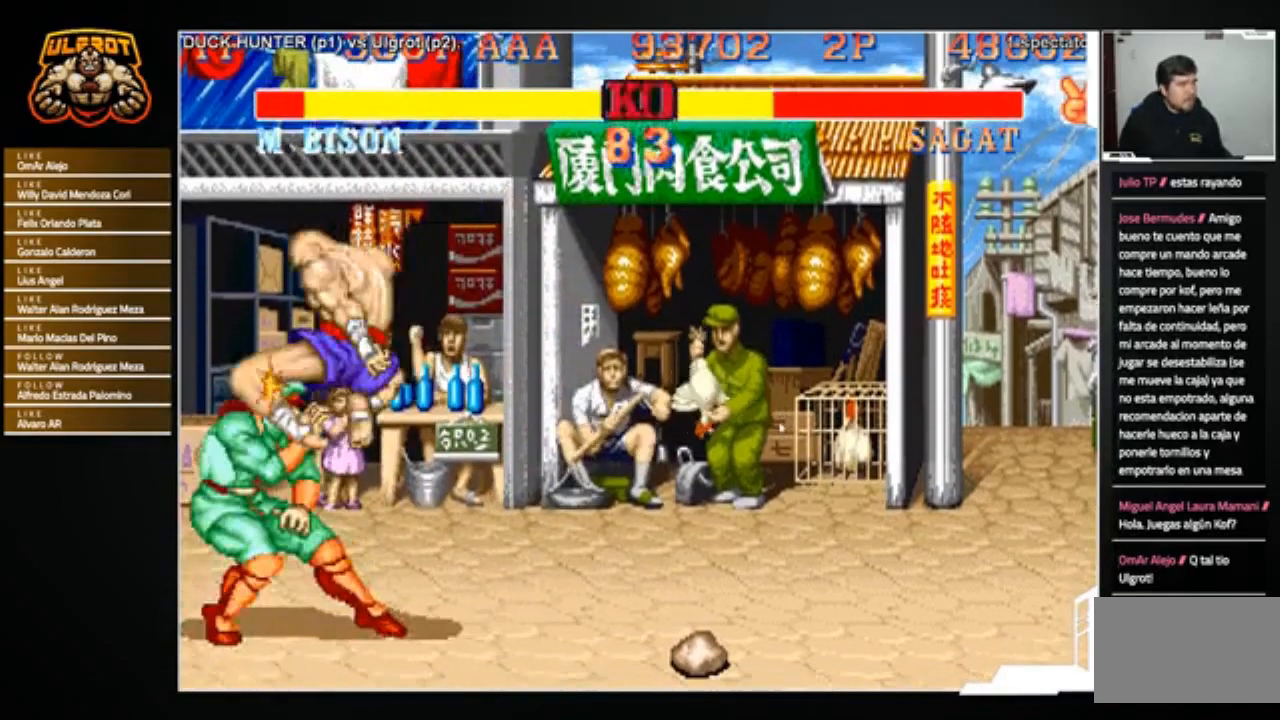
{"buttons": ["CROSS"], "left_stick": "center", "events": [[167, "CROSS", "down"], [167, "left_stick", "right"], [234, "CROSS", "up"], [267, "left_stick", "down-left"], [301, "CROSS", "down"], [334, "left_stick", "up-left"], [367, "CROSS", "up"], [434, "CROSS", "down"], [468, "left_stick", "center"]]}
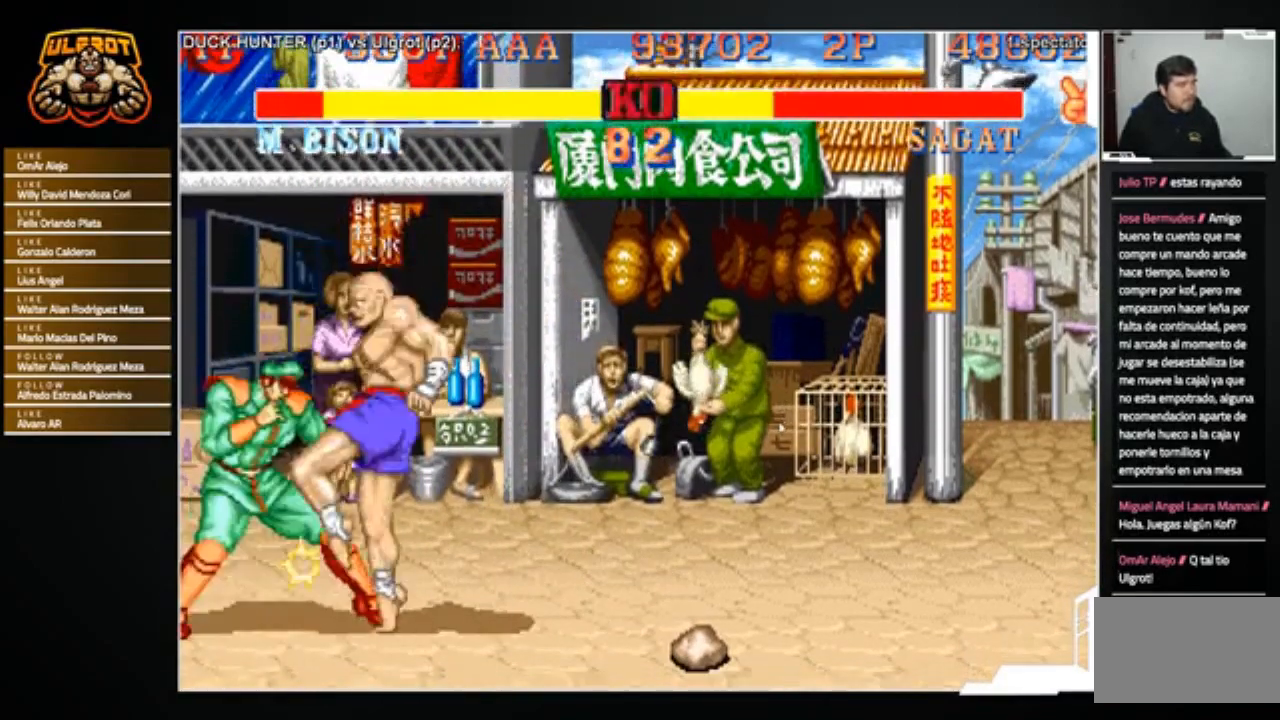
{"buttons": [], "left_stick": "center", "events": [[67, "CROSS", "up"]]}
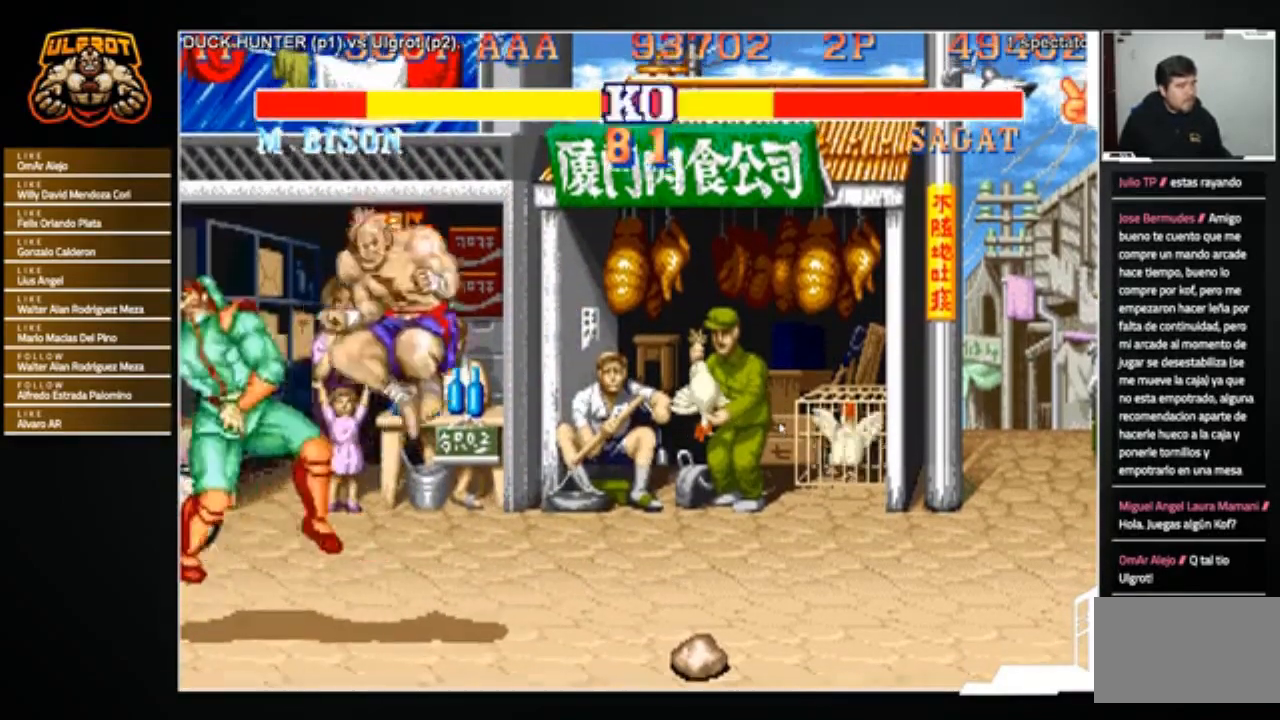
{"buttons": [], "left_stick": "left", "events": [[67, "left_stick", "right"], [301, "left_stick", "left"]]}
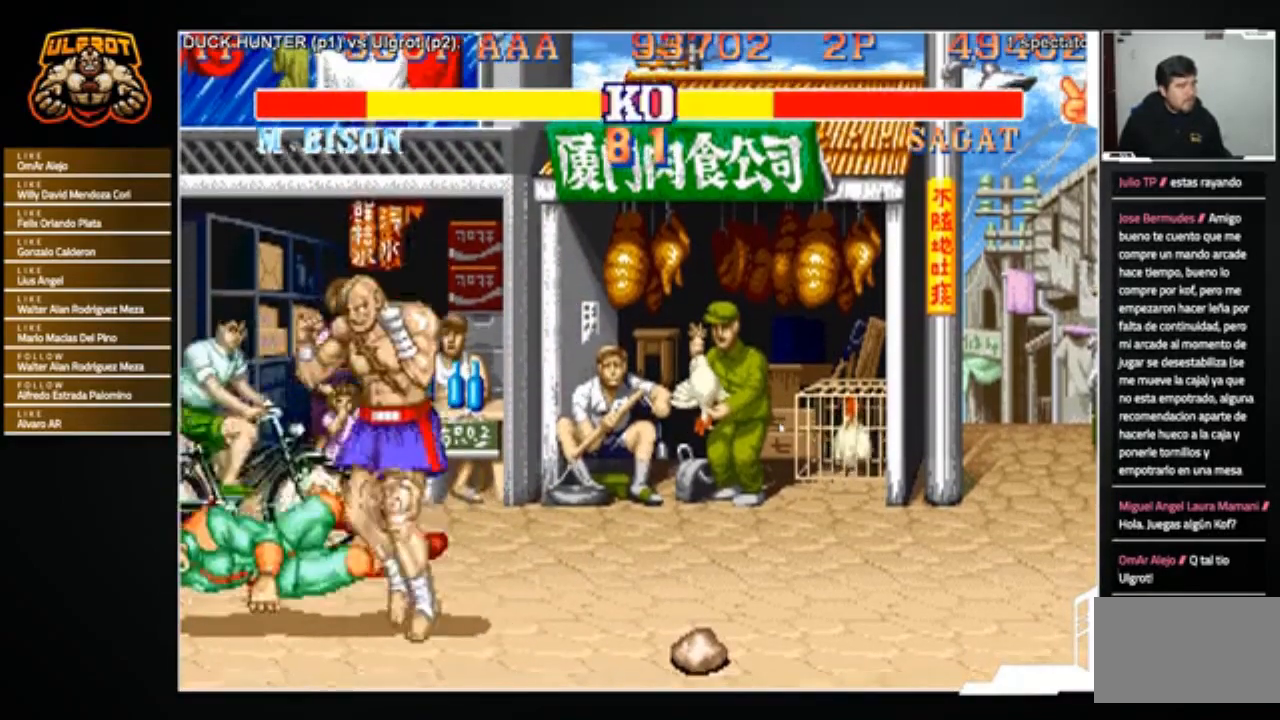
{"buttons": [], "left_stick": "center", "events": [[33, "left_stick", "up-left"], [167, "left_stick", "center"]]}
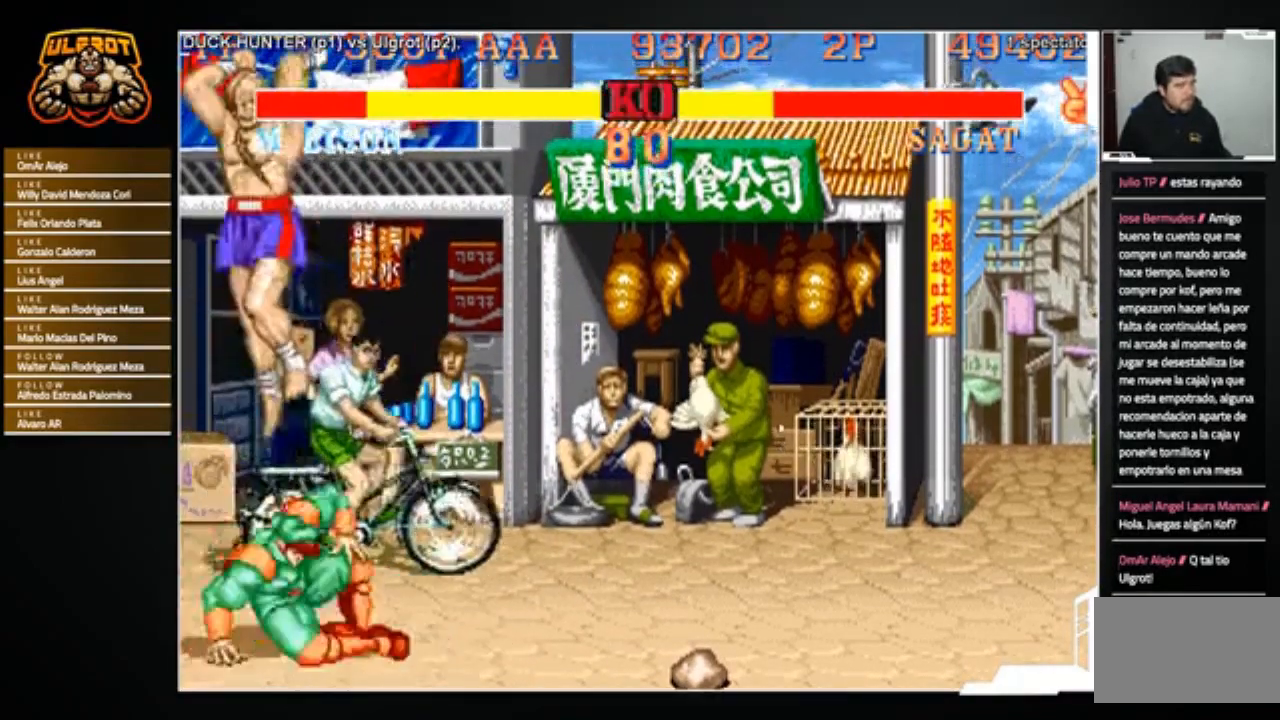
{"buttons": [], "left_stick": "up", "events": [[134, "CROSS", "down"], [200, "CROSS", "up"], [367, "left_stick", "up"]]}
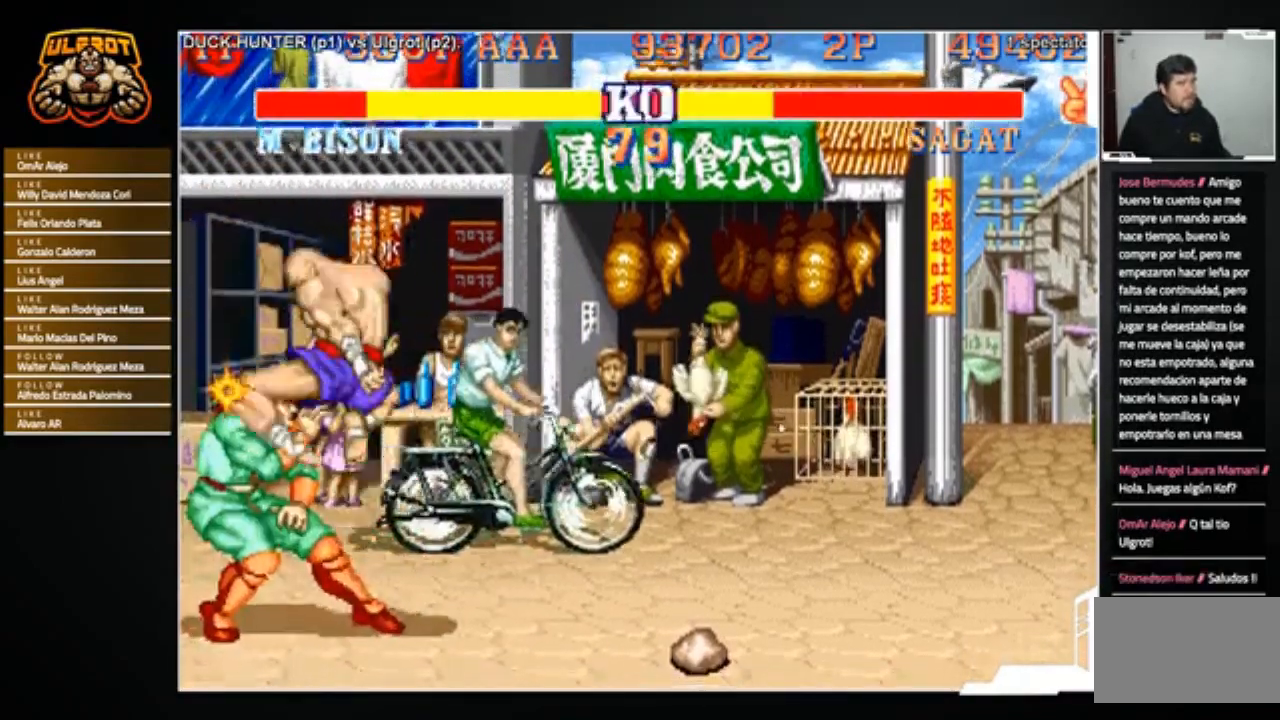
{"buttons": [], "left_stick": "center", "events": [[300, "left_stick", "center"]]}
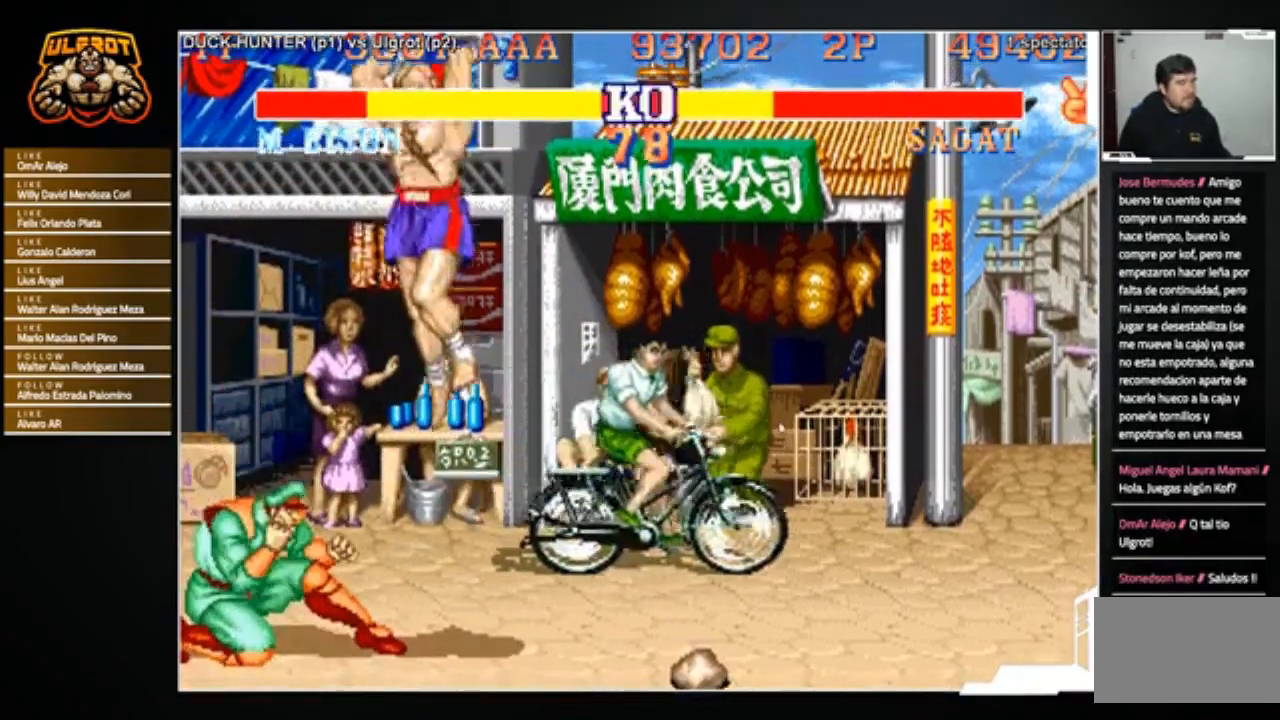
{"buttons": [], "left_stick": "down", "events": [[67, "R2", "down"], [167, "R2", "up"], [367, "left_stick", "right"], [501, "left_stick", "down"]]}